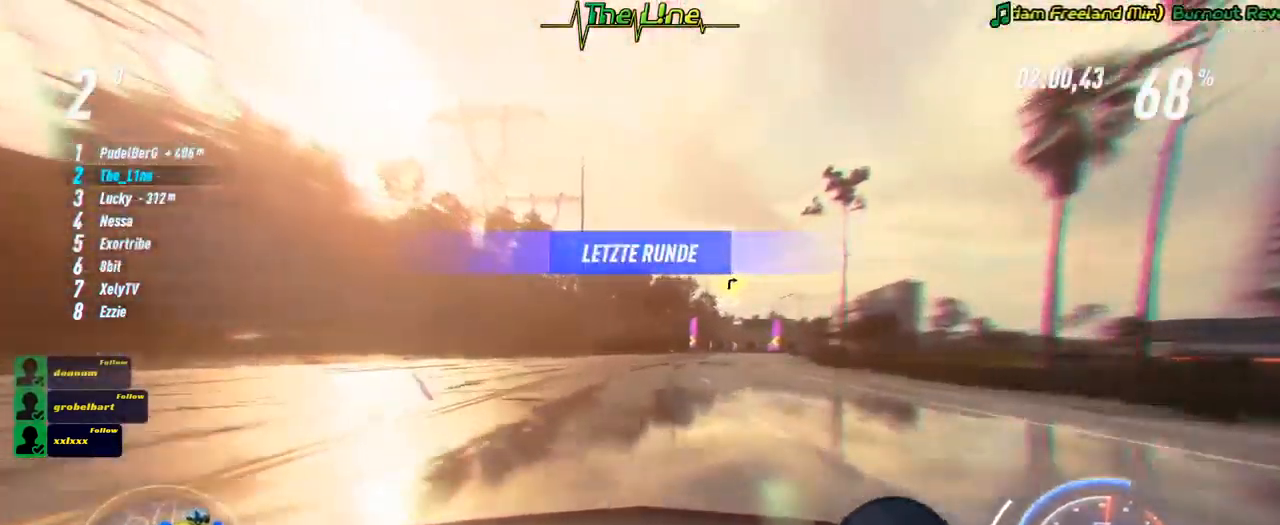
Gameplay with a controller (Xbox layout); each line is a JSON object with the inputs held at the frame after it. "events" lists button and stick changes between this image and that frame as [ms after this image, input, new state], when the widget could be followed in between. Not read: R3.
{"buttons": ["A", "R2"], "left_stick": "right", "right_stick": "center", "events": [[66, "left_stick", "center"], [133, "left_stick", "right"], [300, "left_stick", "center"], [500, "left_stick", "right"]]}
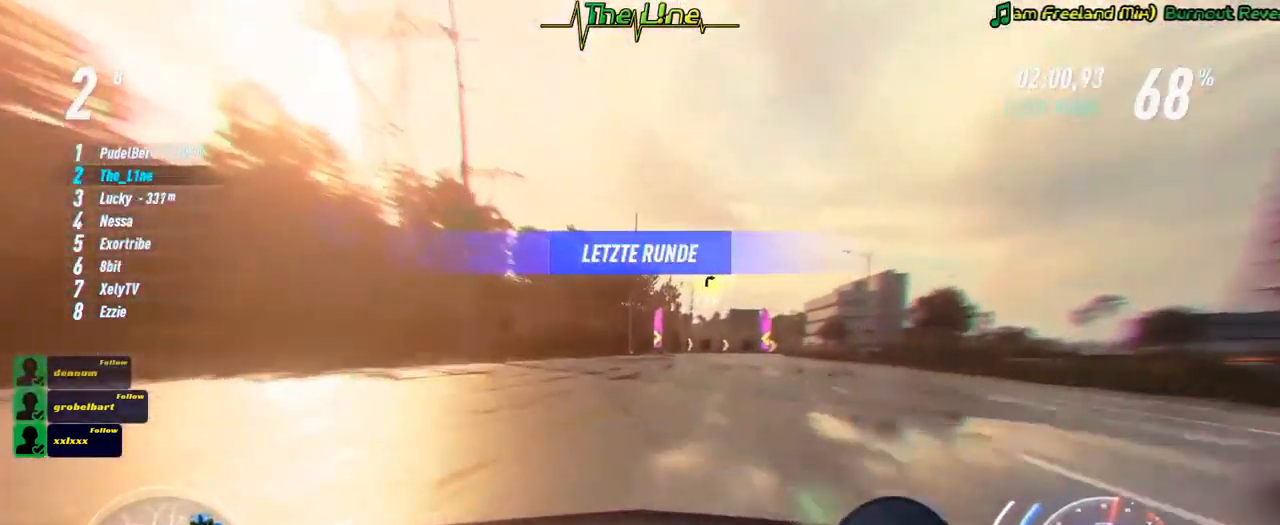
{"buttons": ["R2"], "left_stick": "center", "right_stick": "center", "events": [[167, "left_stick", "center"], [317, "A", "up"], [317, "left_stick", "right"], [501, "left_stick", "center"]]}
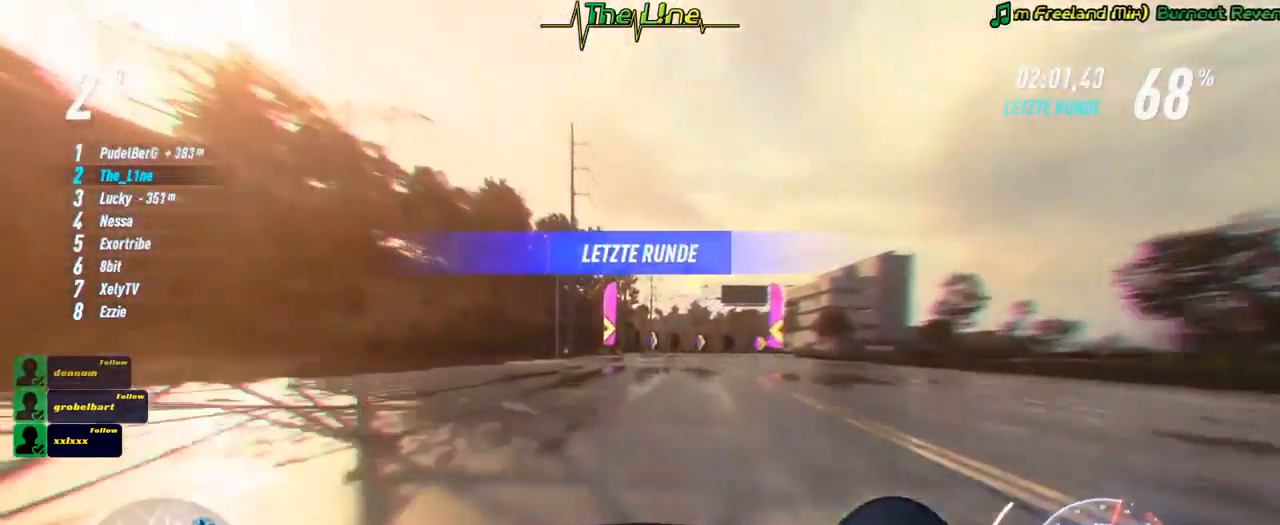
{"buttons": ["R2"], "left_stick": "right", "right_stick": "center", "events": [[66, "left_stick", "right"], [250, "left_stick", "center"], [383, "left_stick", "right"]]}
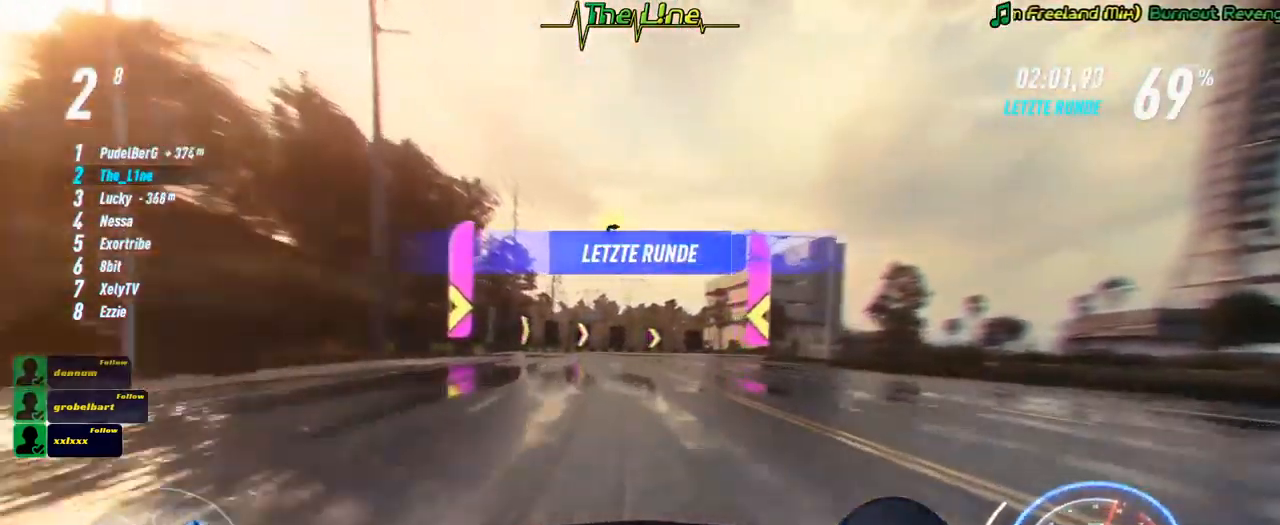
{"buttons": ["R2"], "left_stick": "right", "right_stick": "center", "events": [[301, "L2", "down"], [434, "L2", "up"]]}
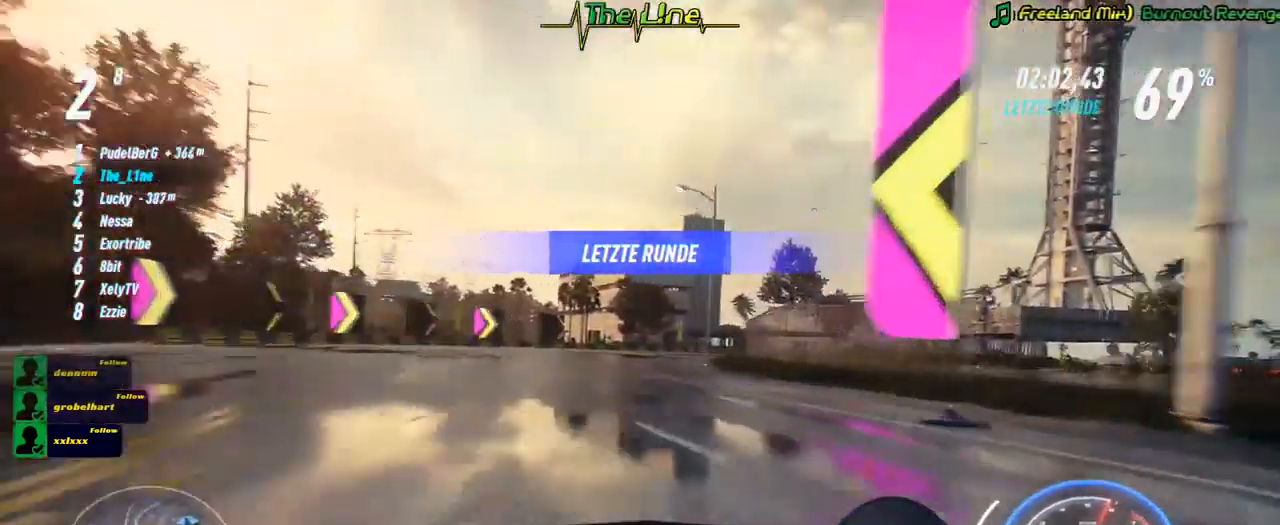
{"buttons": ["R2"], "left_stick": "right", "right_stick": "center", "events": []}
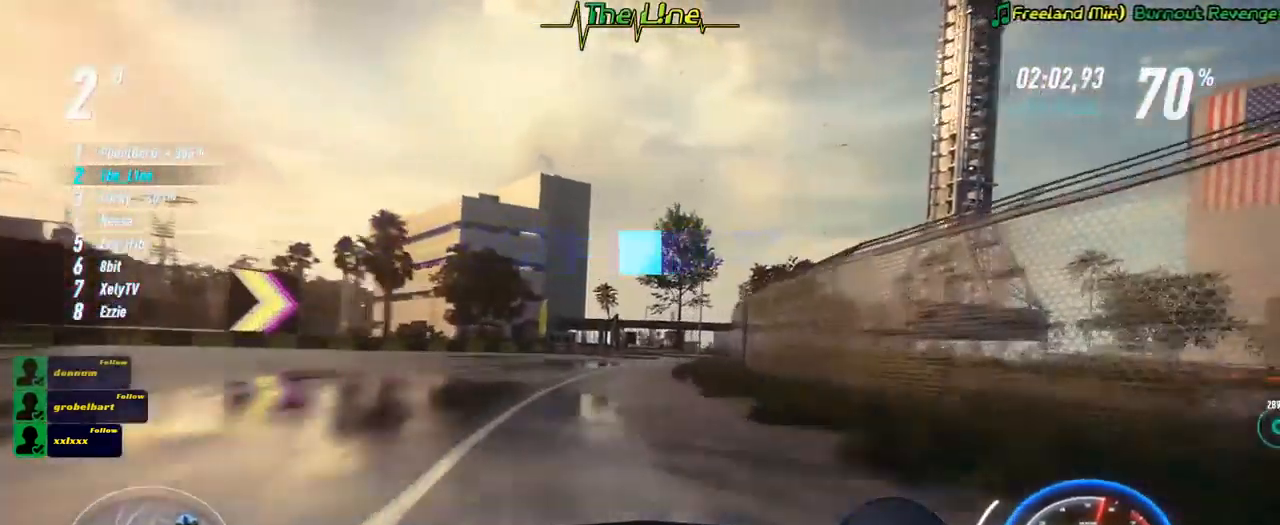
{"buttons": ["R2"], "left_stick": "right", "right_stick": "center", "events": [[17, "left_stick", "center"], [317, "left_stick", "right"]]}
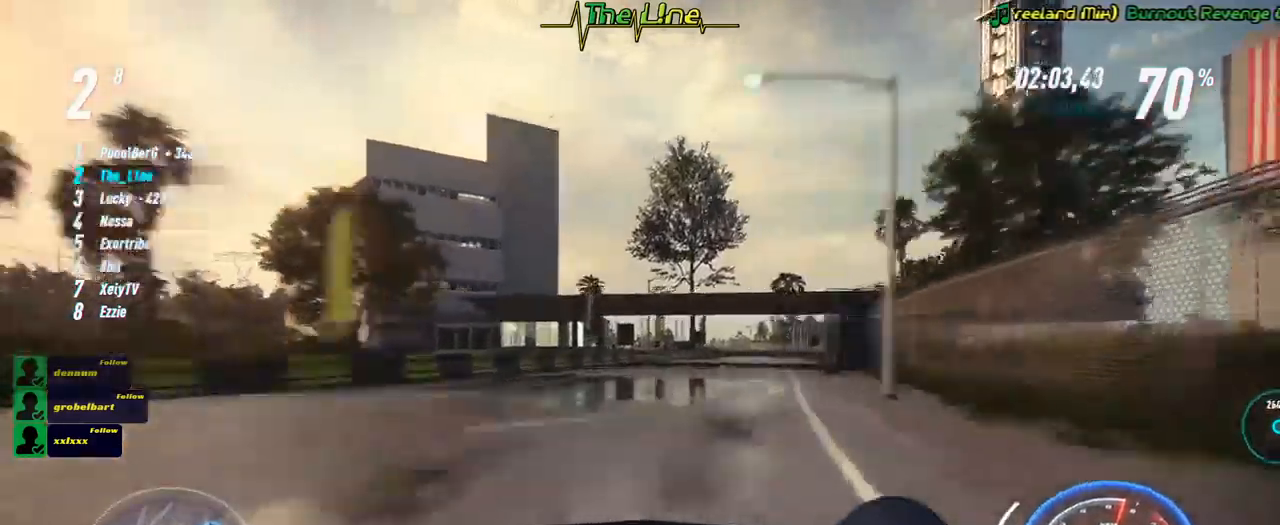
{"buttons": ["R2"], "left_stick": "right", "right_stick": "center", "events": [[284, "left_stick", "center"], [384, "left_stick", "right"]]}
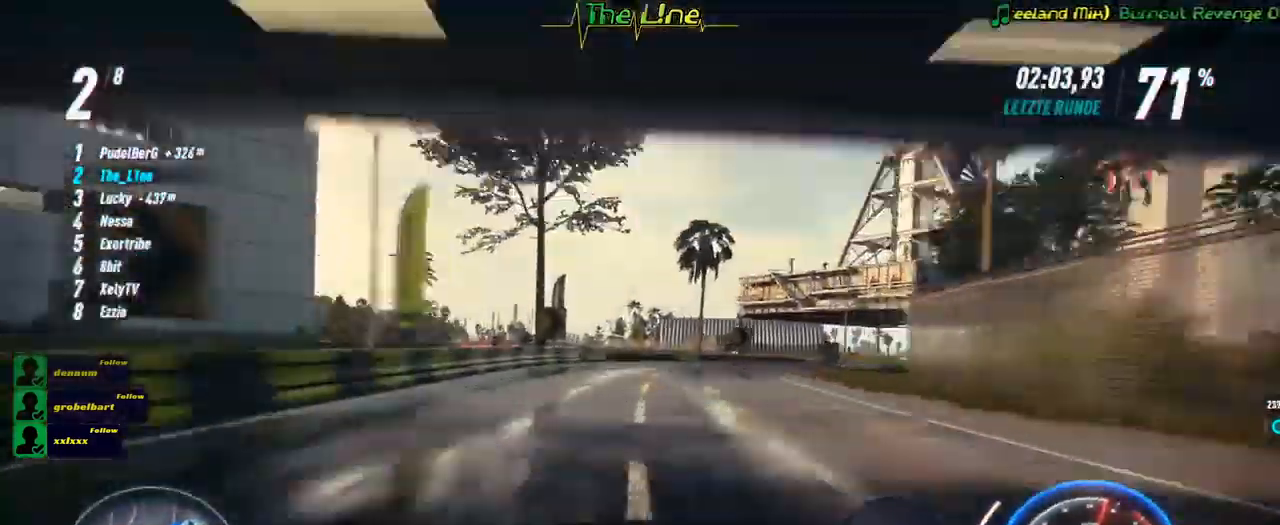
{"buttons": ["L2", "R2"], "left_stick": "right", "right_stick": "center", "events": [[351, "L2", "down"]]}
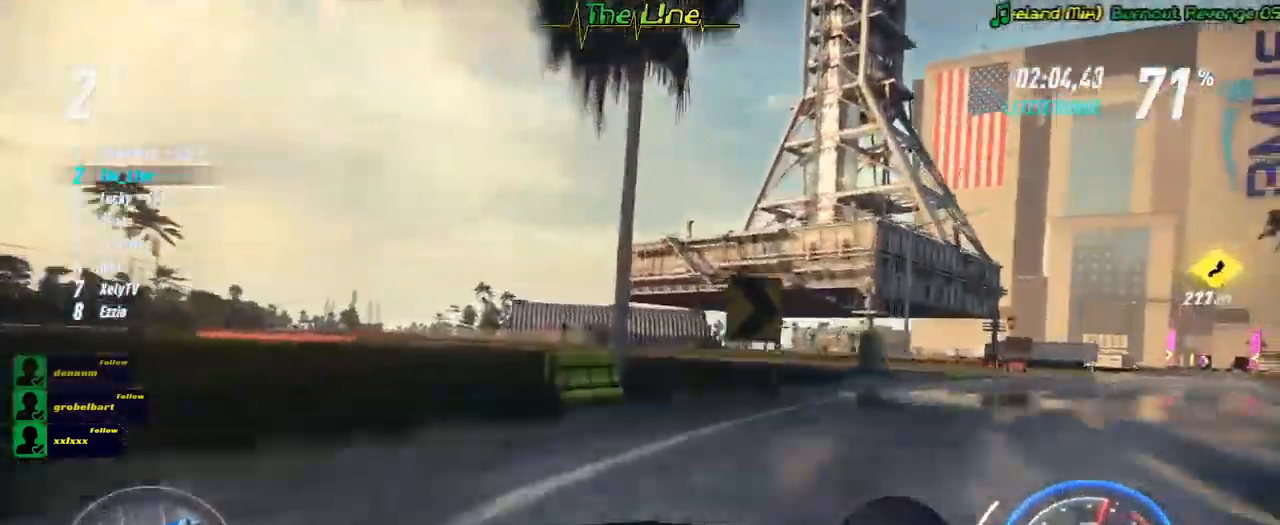
{"buttons": ["R2"], "left_stick": "right", "right_stick": "center", "events": [[17, "L2", "up"]]}
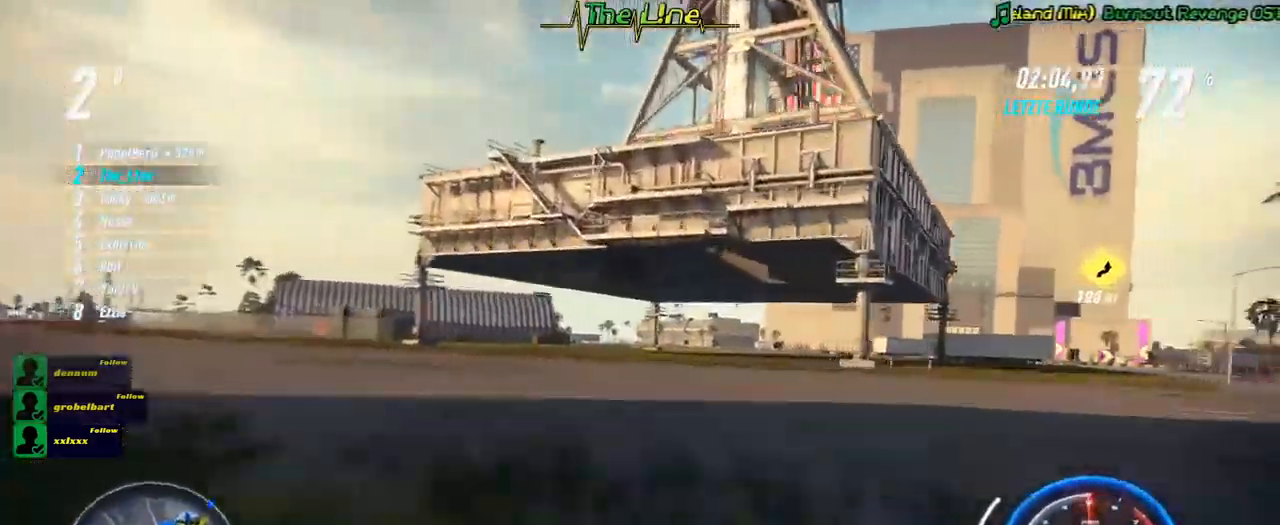
{"buttons": ["R2"], "left_stick": "right", "right_stick": "center", "events": []}
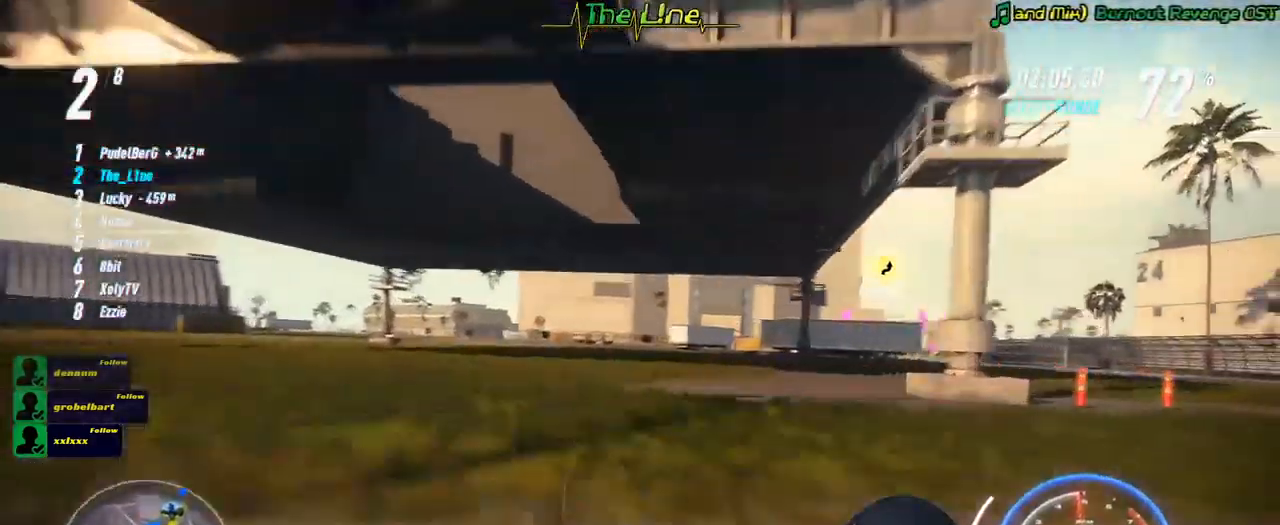
{"buttons": ["R2"], "left_stick": "center", "right_stick": "center", "events": [[133, "left_stick", "left"], [350, "left_stick", "center"]]}
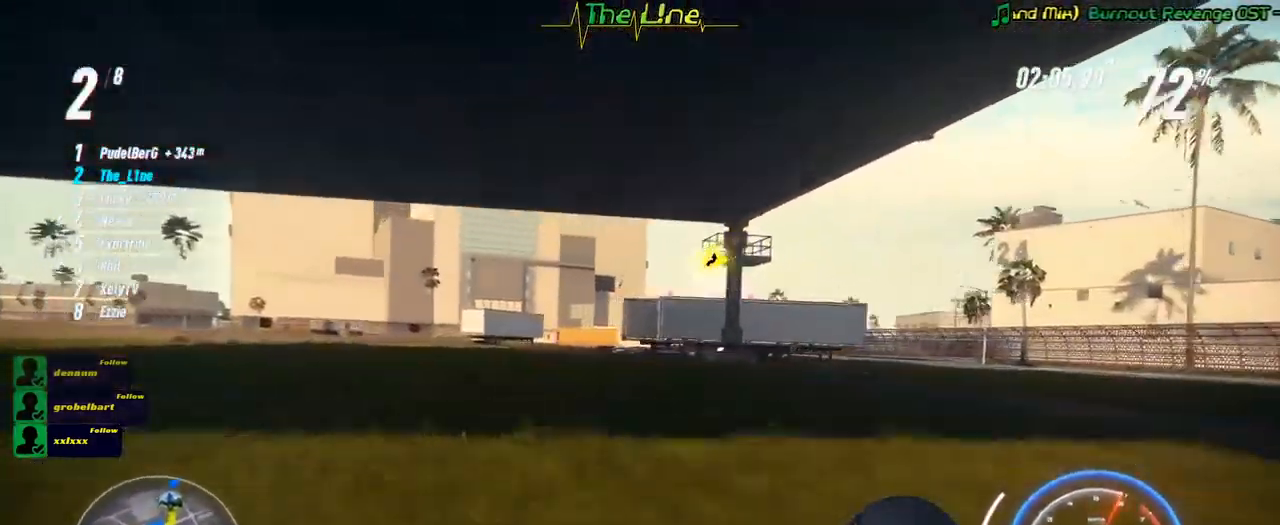
{"buttons": ["R2"], "left_stick": "center", "right_stick": "center", "events": [[117, "left_stick", "left"], [317, "left_stick", "center"]]}
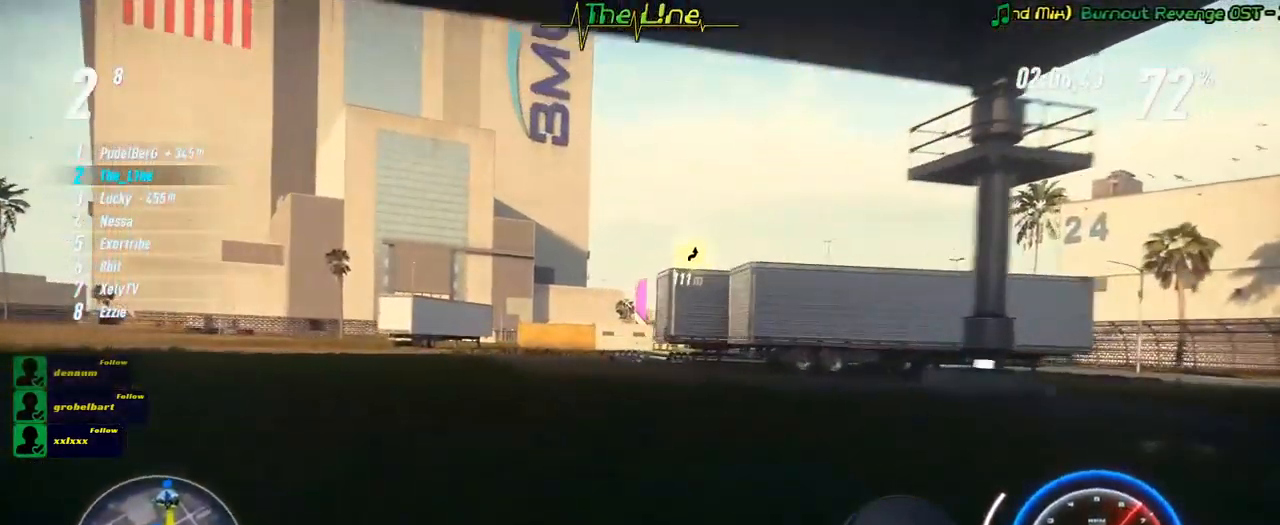
{"buttons": ["R2"], "left_stick": "up-left", "right_stick": "center", "events": [[34, "left_stick", "right"], [201, "left_stick", "center"], [351, "left_stick", "left"], [401, "left_stick", "up-left"]]}
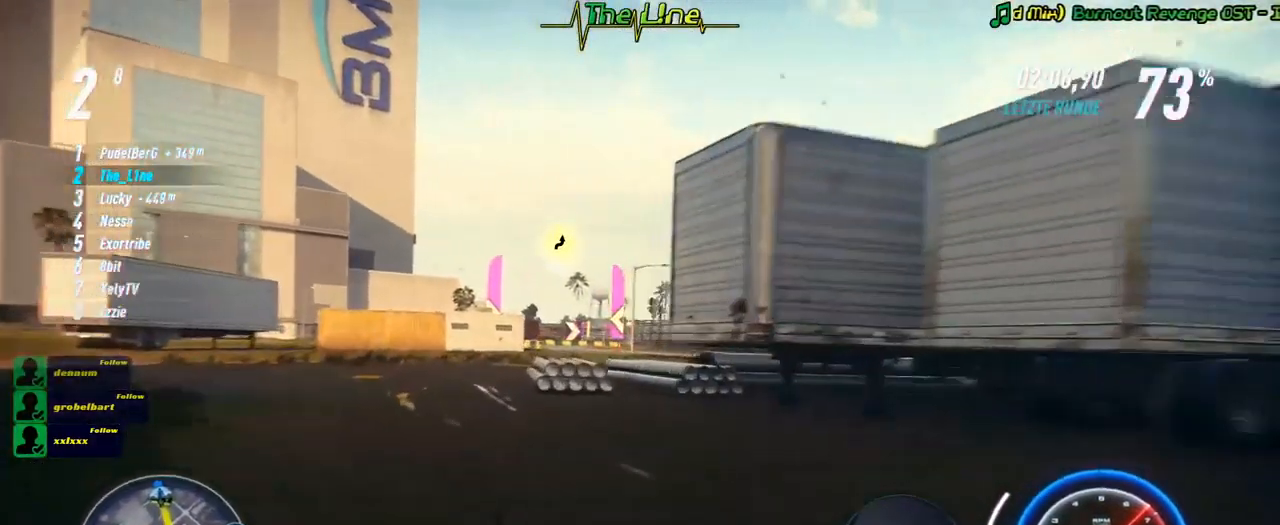
{"buttons": ["R2"], "left_stick": "right", "right_stick": "center", "events": [[16, "left_stick", "center"], [83, "left_stick", "up-left"], [200, "left_stick", "center"], [384, "left_stick", "right"]]}
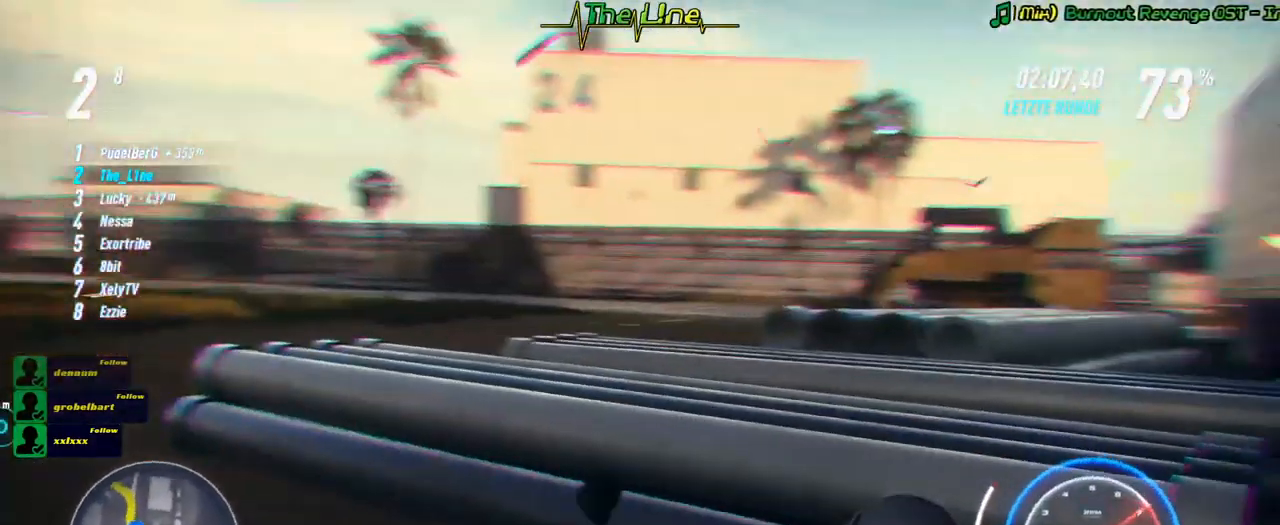
{"buttons": ["L2"], "left_stick": "right", "right_stick": "center", "events": [[17, "left_stick", "center"], [84, "left_stick", "left"], [417, "R2", "up"], [417, "left_stick", "center"], [451, "L2", "down"], [467, "left_stick", "right"]]}
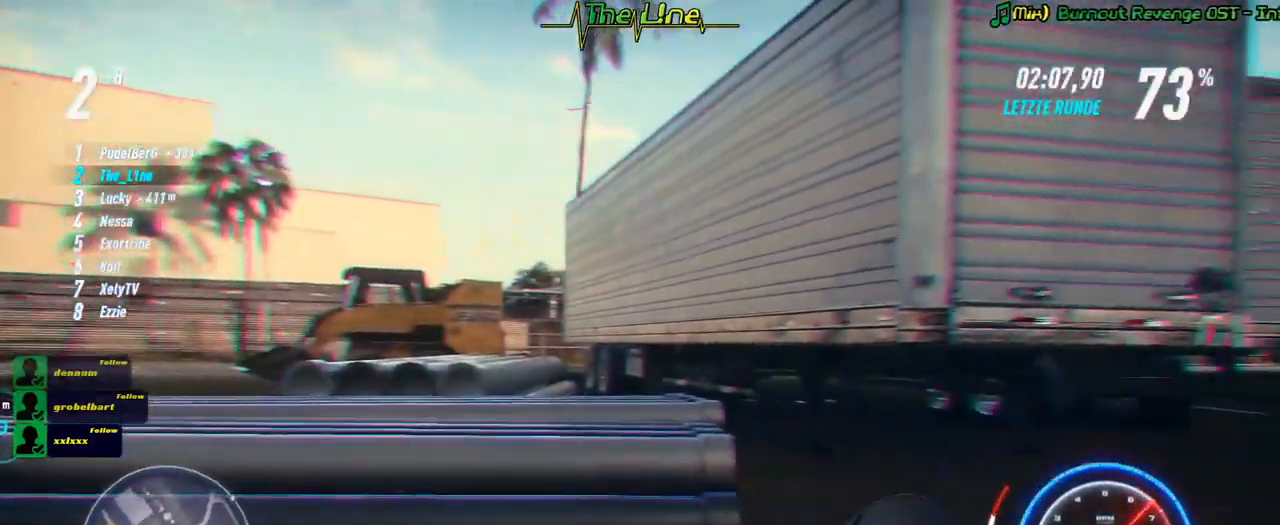
{"buttons": ["L2"], "left_stick": "right", "right_stick": "center", "events": []}
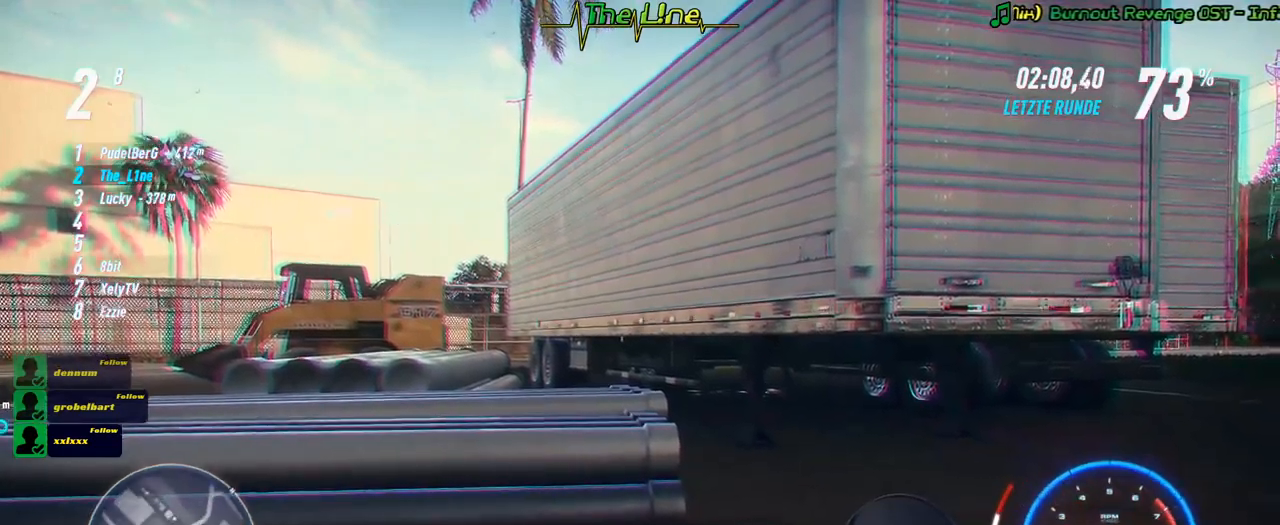
{"buttons": ["L2"], "left_stick": "right", "right_stick": "center", "events": []}
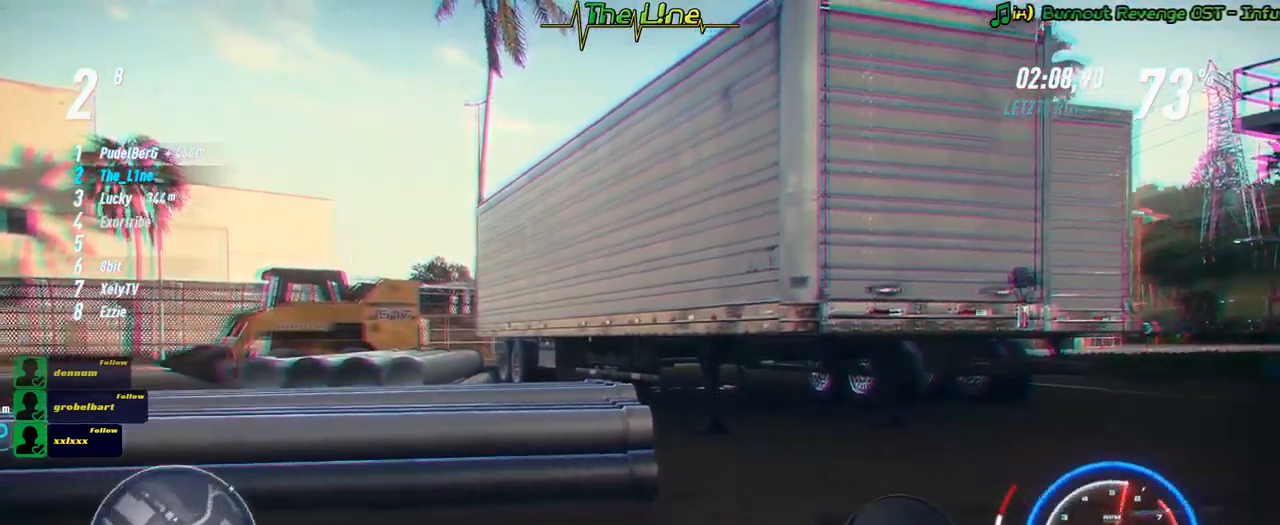
{"buttons": ["R2"], "left_stick": "center", "right_stick": "center", "events": [[400, "L2", "up"], [400, "left_stick", "center"], [451, "R2", "down"]]}
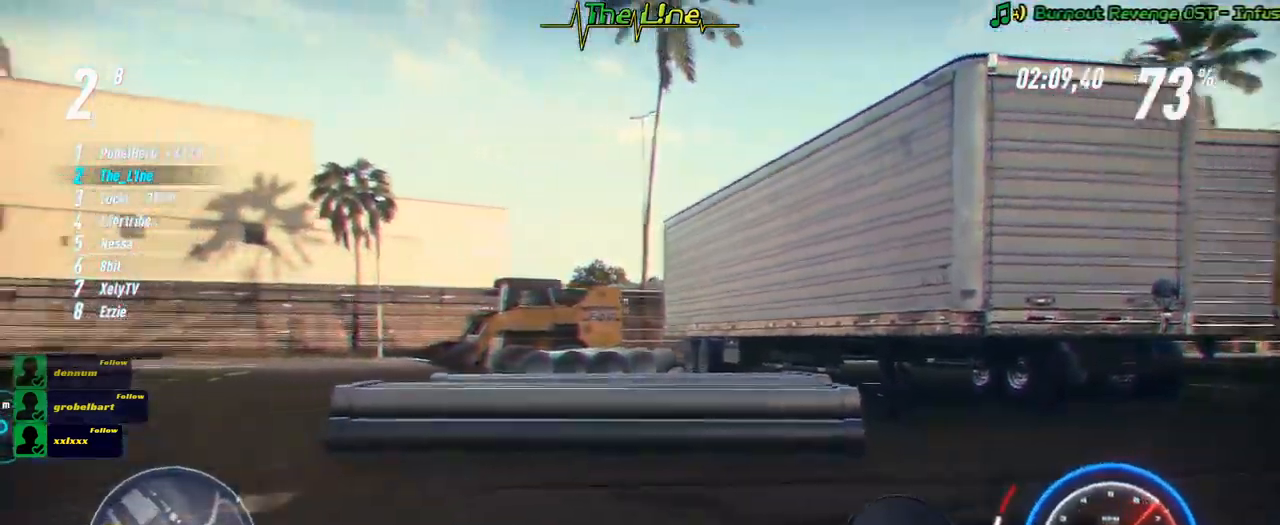
{"buttons": ["R2"], "left_stick": "center", "right_stick": "center", "events": []}
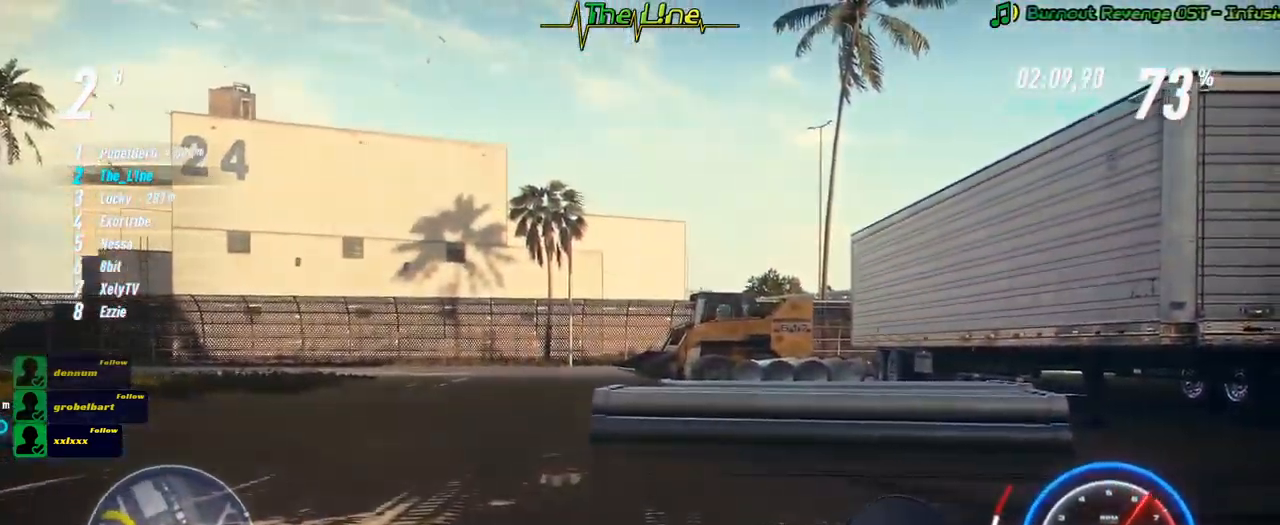
{"buttons": ["R2"], "left_stick": "left", "right_stick": "center", "events": [[167, "left_stick", "left"]]}
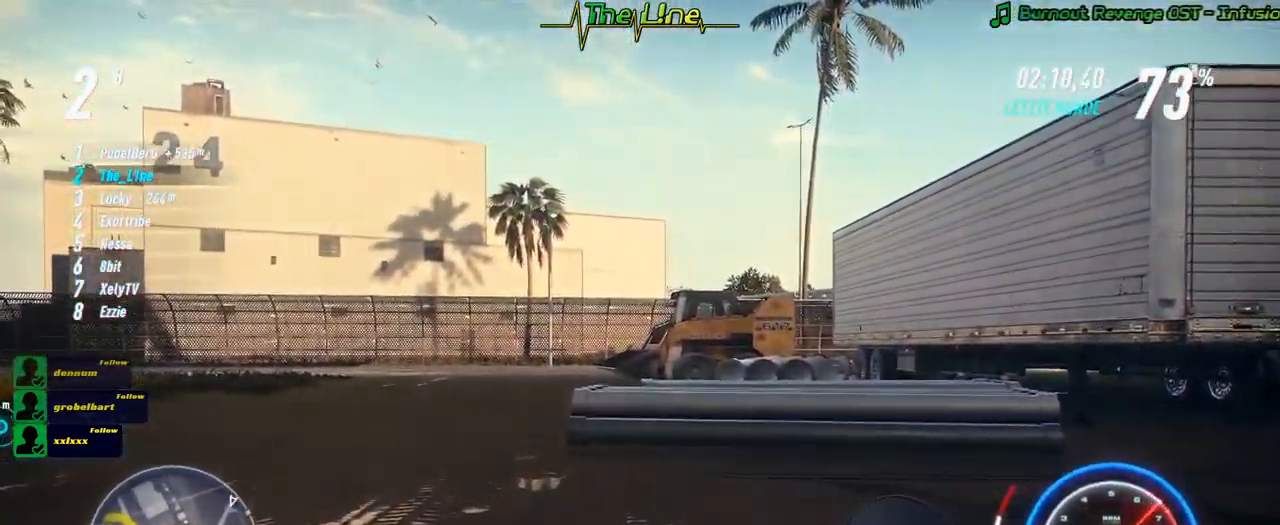
{"buttons": ["R2"], "left_stick": "left", "right_stick": "center", "events": []}
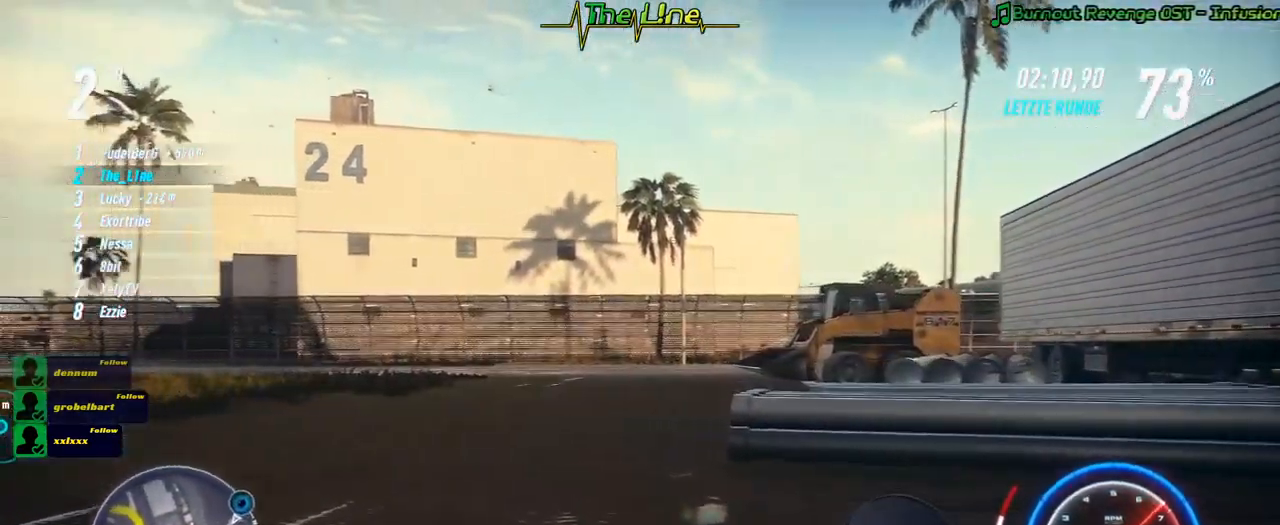
{"buttons": ["R2"], "left_stick": "center", "right_stick": "center", "events": [[33, "left_stick", "center"]]}
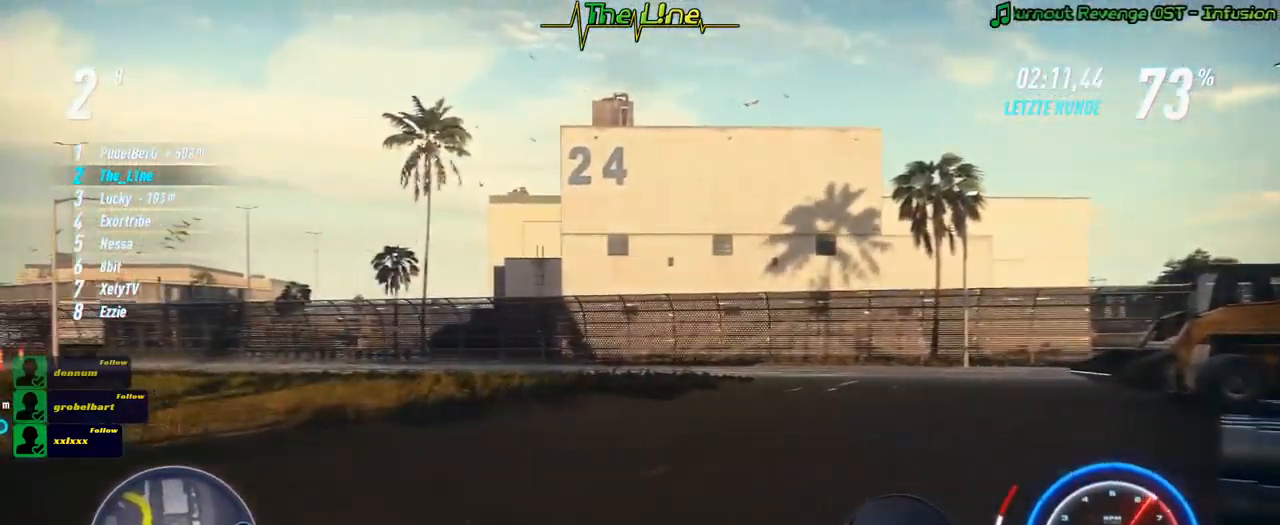
{"buttons": ["R2"], "left_stick": "left", "right_stick": "center", "events": [[433, "left_stick", "left"]]}
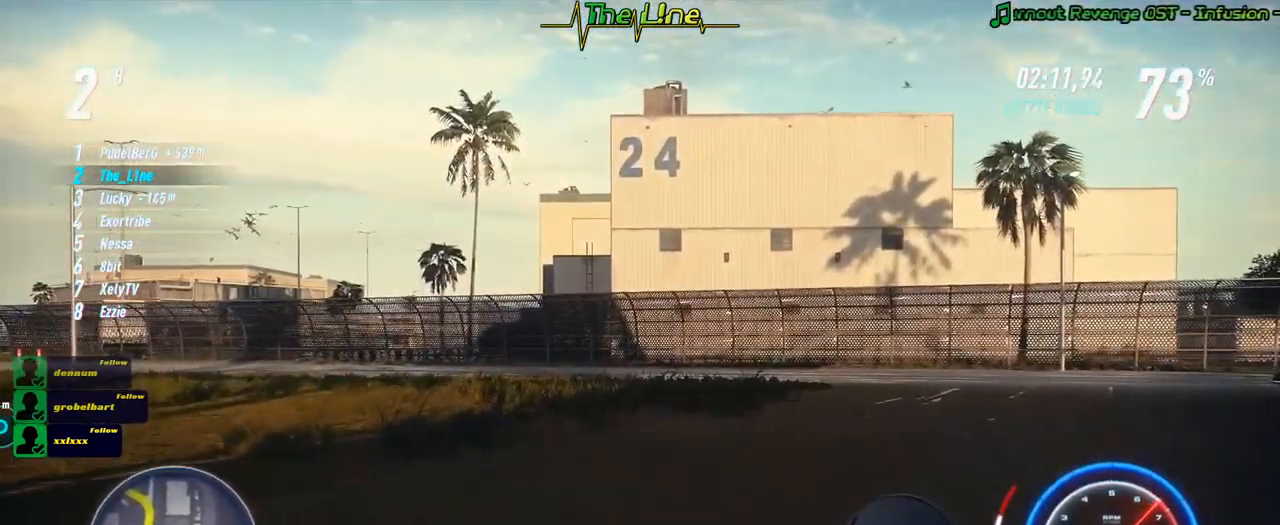
{"buttons": ["R2"], "left_stick": "left", "right_stick": "center", "events": [[134, "left_stick", "center"], [350, "left_stick", "left"]]}
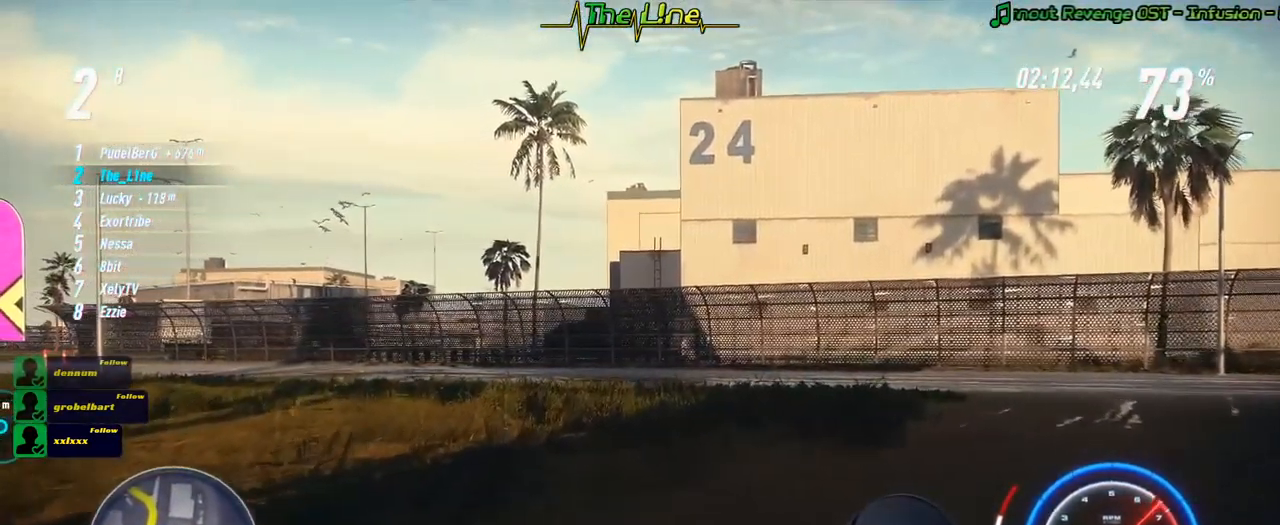
{"buttons": ["R2"], "left_stick": "left", "right_stick": "center", "events": [[50, "left_stick", "center"], [166, "left_stick", "left"], [417, "left_stick", "center"], [500, "left_stick", "left"]]}
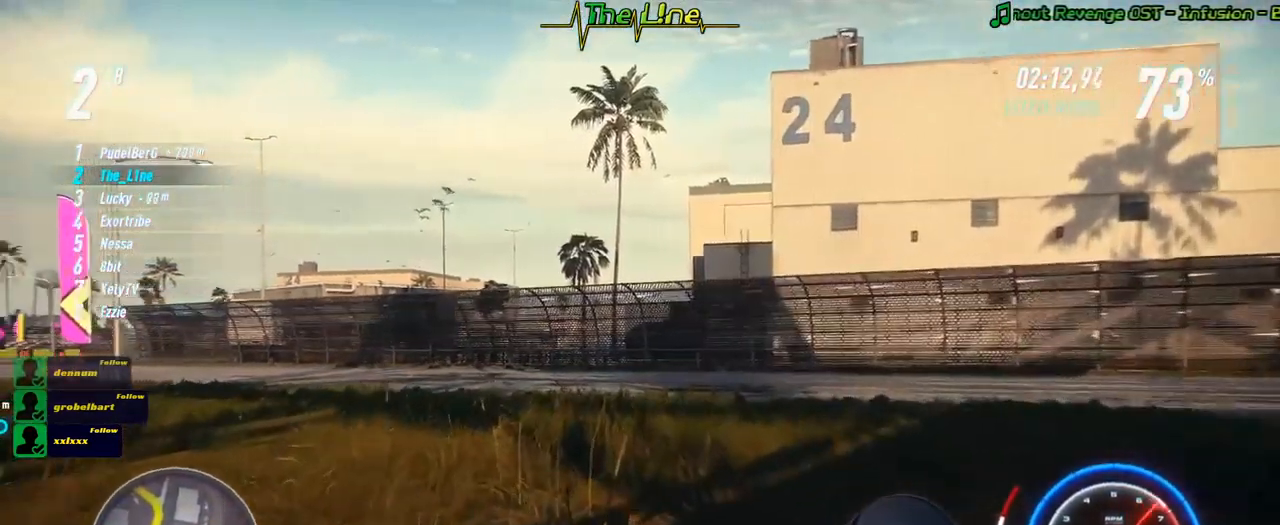
{"buttons": ["R2"], "left_stick": "left", "right_stick": "center", "events": [[167, "left_stick", "center"], [383, "left_stick", "left"]]}
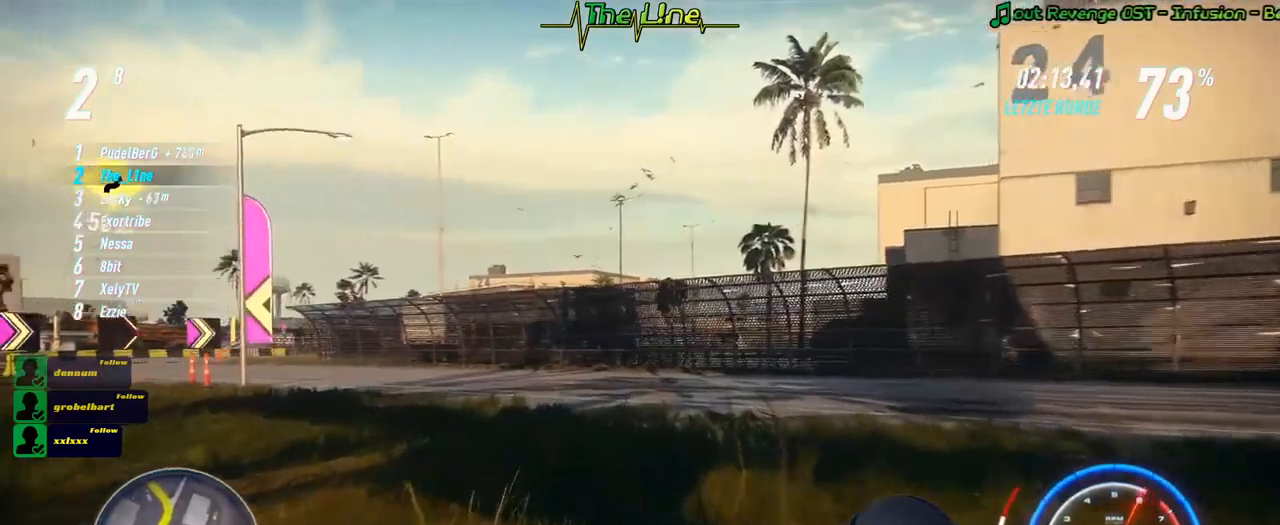
{"buttons": ["R2"], "left_stick": "left", "right_stick": "center", "events": [[17, "left_stick", "center"], [133, "left_stick", "left"]]}
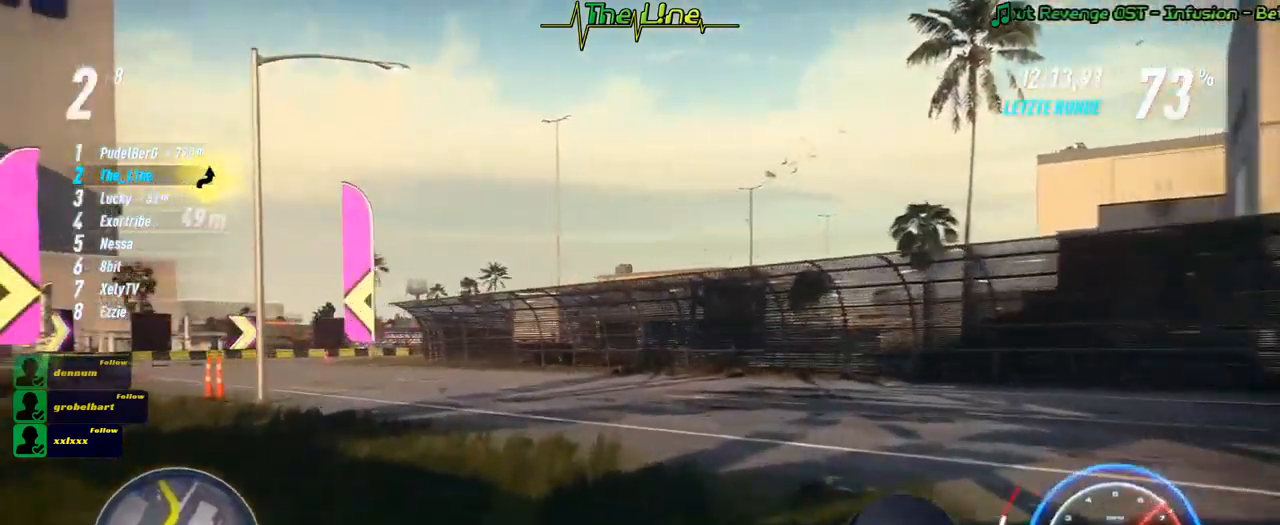
{"buttons": ["R2"], "left_stick": "center", "right_stick": "center", "events": [[317, "left_stick", "center"]]}
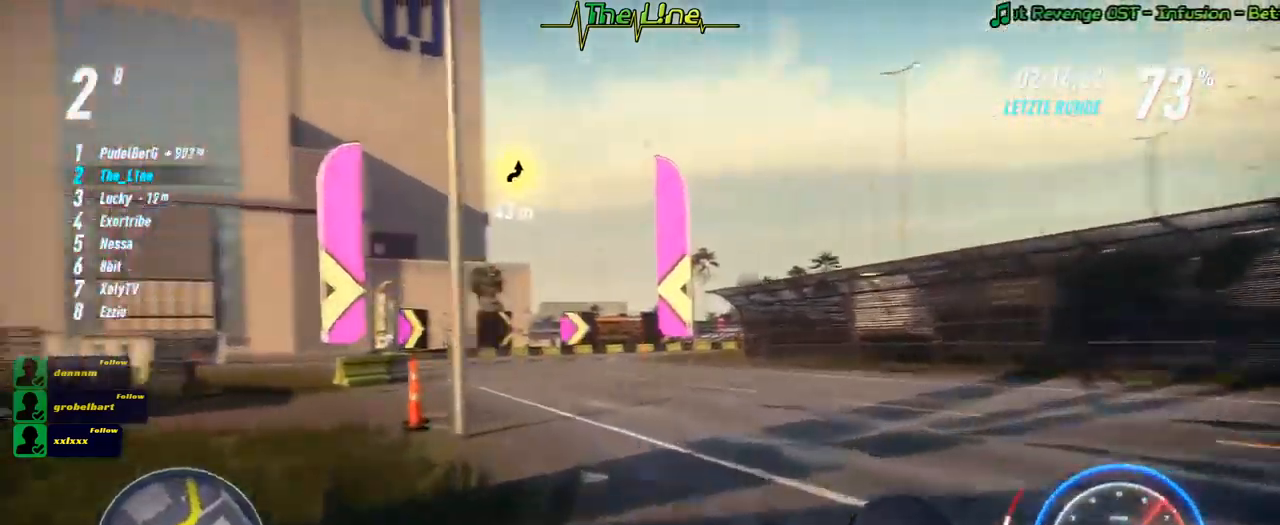
{"buttons": ["R2"], "left_stick": "right", "right_stick": "center", "events": [[283, "left_stick", "right"]]}